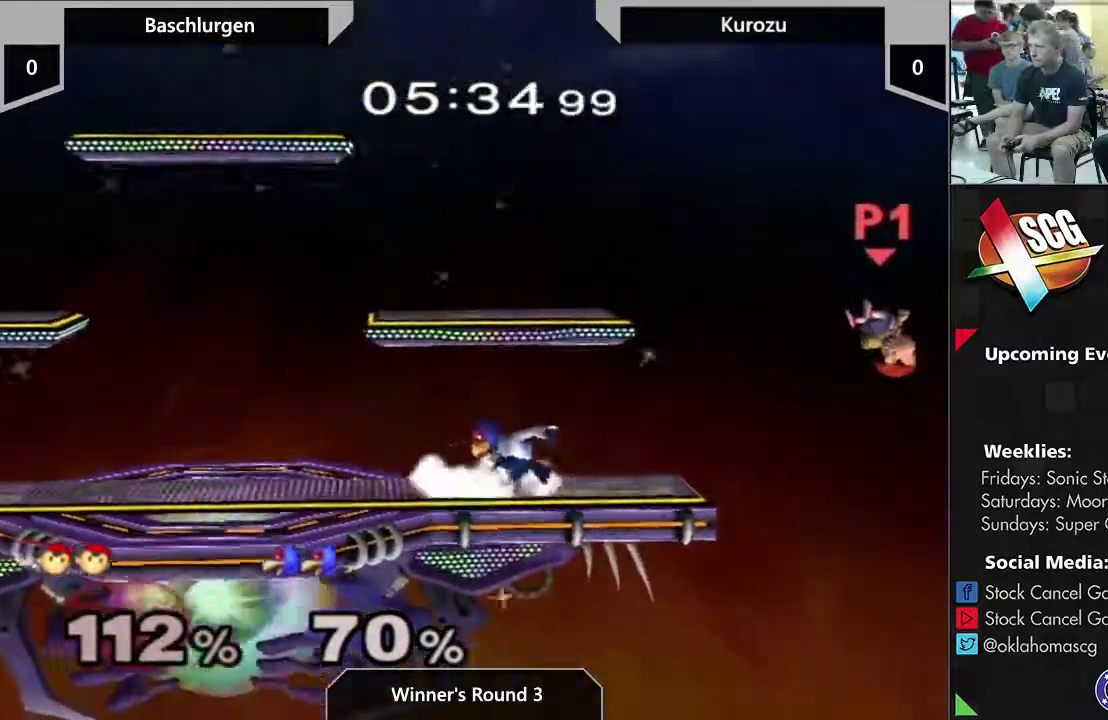
Gameplay with a controller (Nintendo layout); each line is a JSON object with the inputs held at the frame after it (dt_ms = milliseconds from this image to that frame). "events" lists button and stick changes between this image and that frame as [ms after this image, input, new state], when the widget could be followed in between. This overlay highlights the sticks when they move; stick clicks (L3) are not distinguishable. Not read: L3 R3.
{"dt_ms": 700, "buttons": [], "left_stick": "left", "right_stick": "center", "events": [[133, "Y", "down"], [233, "Y", "up"], [300, "A", "down"], [700, "A", "up"]]}
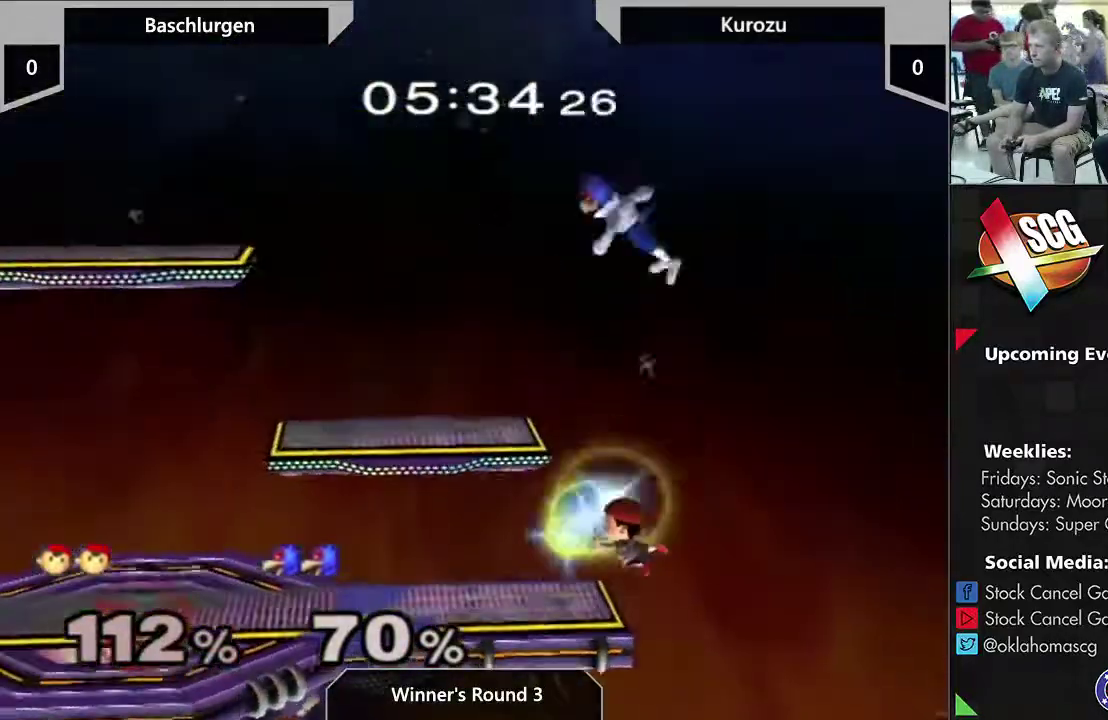
{"dt_ms": 300, "buttons": [], "left_stick": "center", "right_stick": "center", "events": [[183, "left_stick", "center"]]}
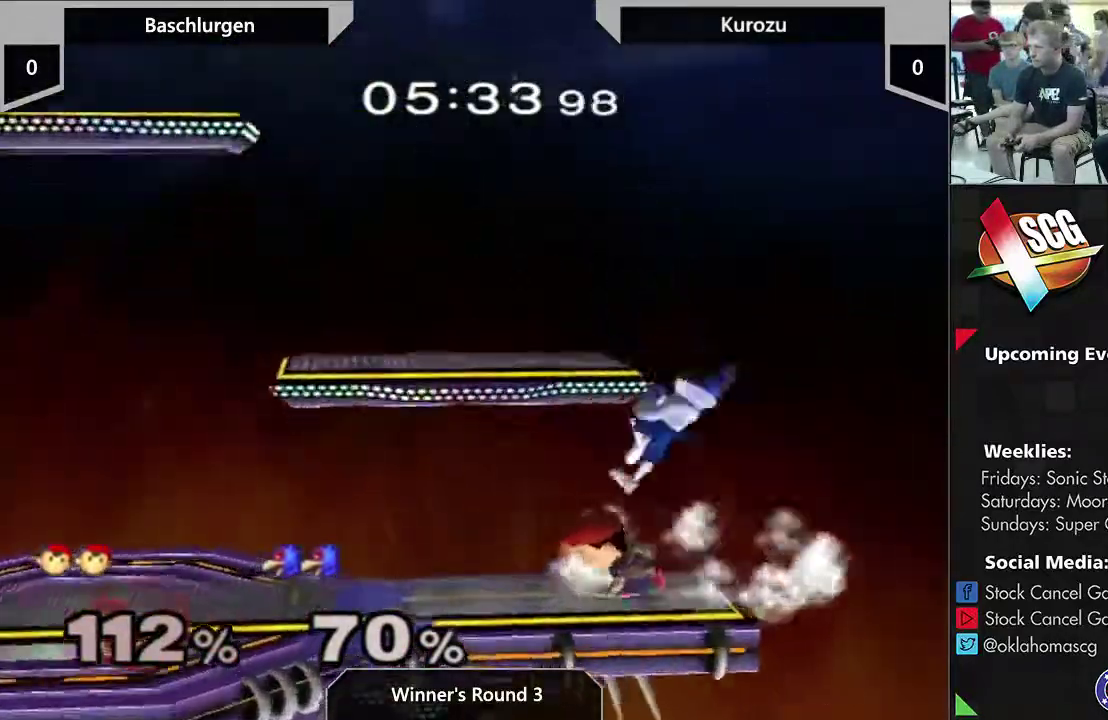
{"dt_ms": 600, "buttons": [], "left_stick": "up-right", "right_stick": "center"}
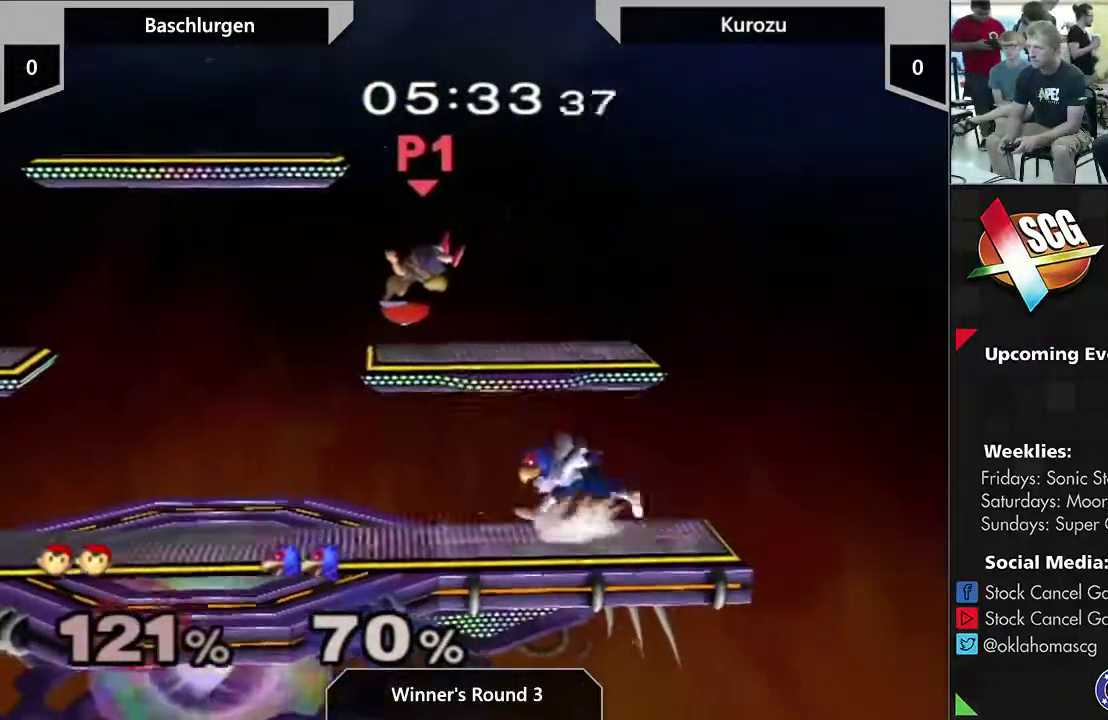
{"dt_ms": 400, "buttons": [], "left_stick": "up", "right_stick": "center"}
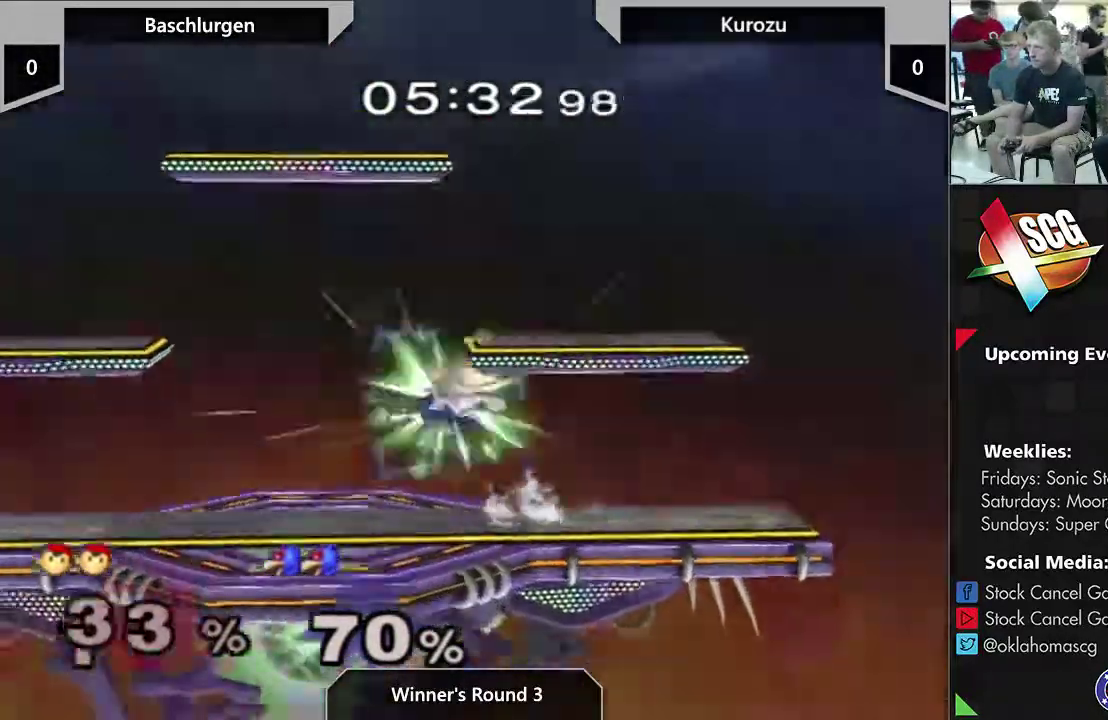
{"dt_ms": 300, "buttons": [], "left_stick": "up-right", "right_stick": "center"}
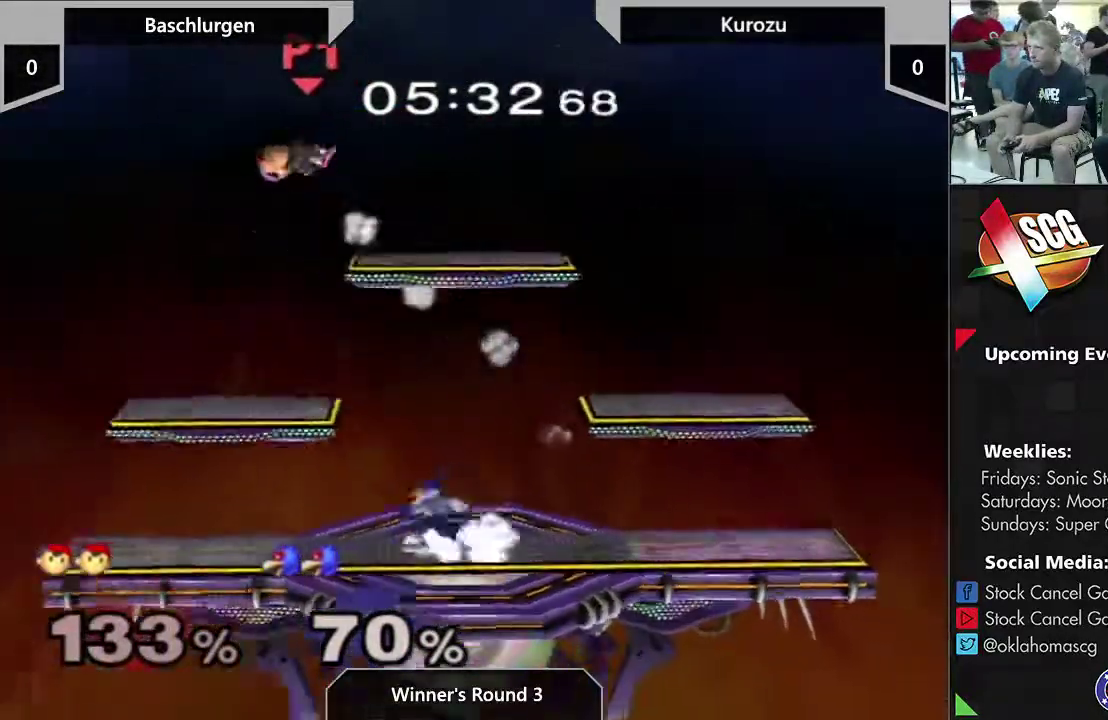
{"dt_ms": 700, "buttons": [], "left_stick": "right", "right_stick": "center"}
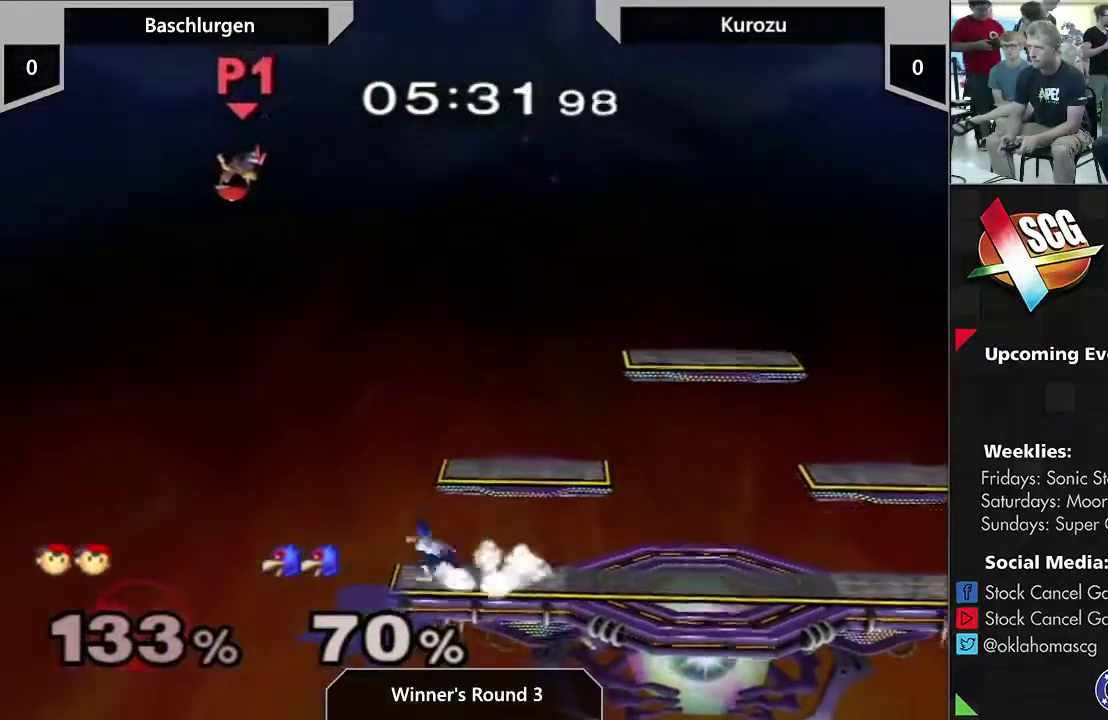
{"dt_ms": 500, "buttons": [], "left_stick": "right", "right_stick": "center"}
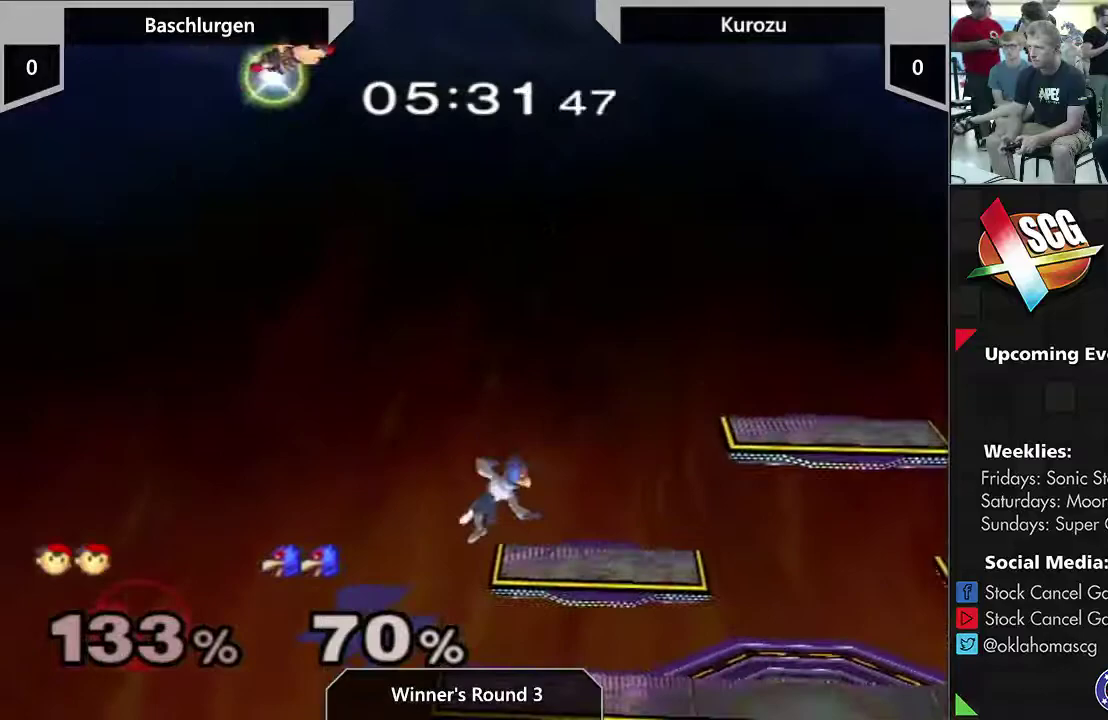
{"dt_ms": 500, "buttons": [], "left_stick": "down", "right_stick": "center"}
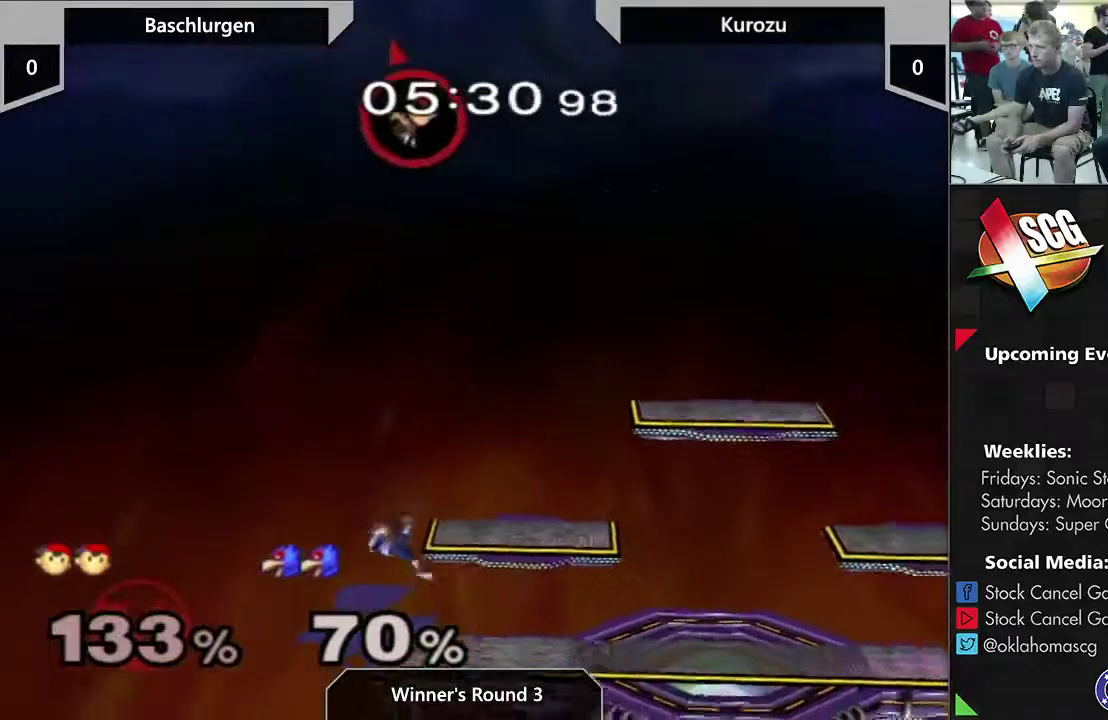
{"dt_ms": 400, "buttons": [], "left_stick": "down-left", "right_stick": "center", "events": [[33, "left_stick", "down-right"], [183, "left_stick", "left"], [350, "left_stick", "down-left"]]}
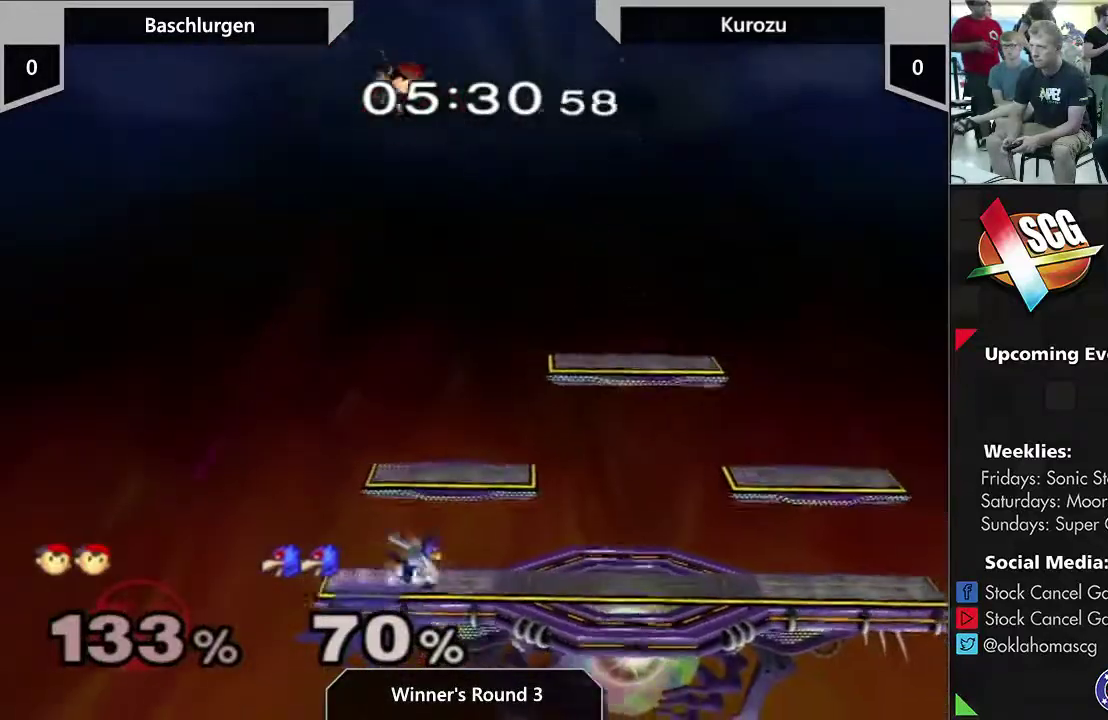
{"dt_ms": 600, "buttons": [], "left_stick": "down", "right_stick": "center", "events": [[17, "left_stick", "left"], [300, "left_stick", "up-right"], [383, "left_stick", "center"], [467, "left_stick", "down"]]}
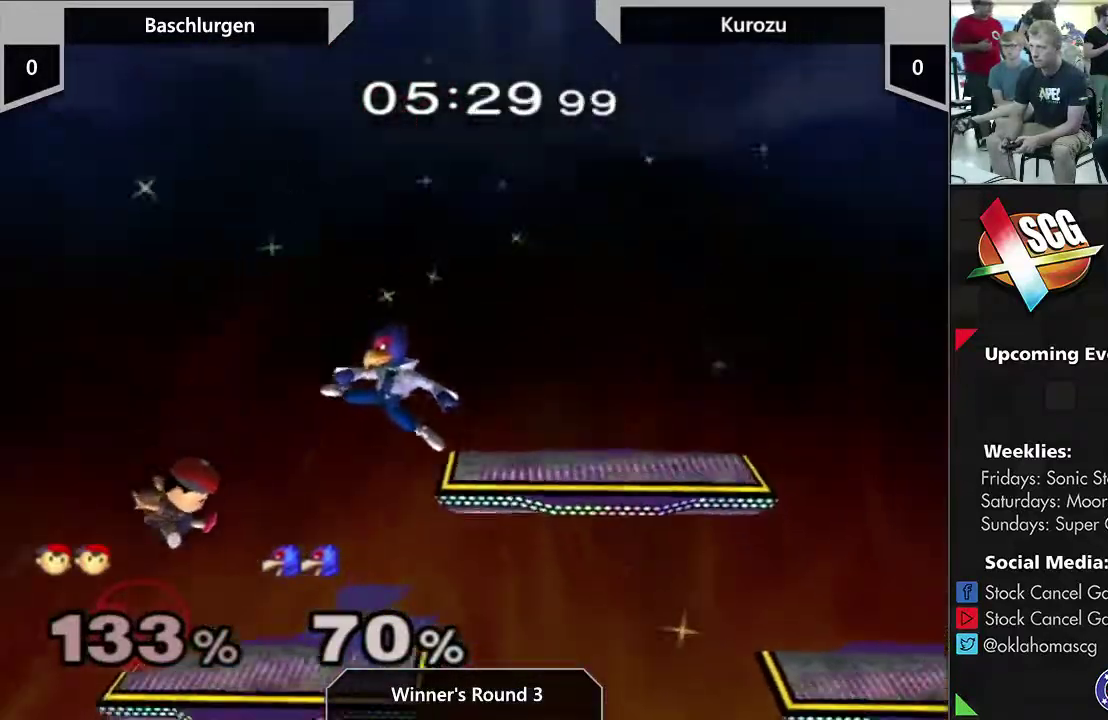
{"dt_ms": 300, "buttons": [], "left_stick": "right", "right_stick": "center", "events": [[200, "left_stick", "center"], [283, "left_stick", "right"]]}
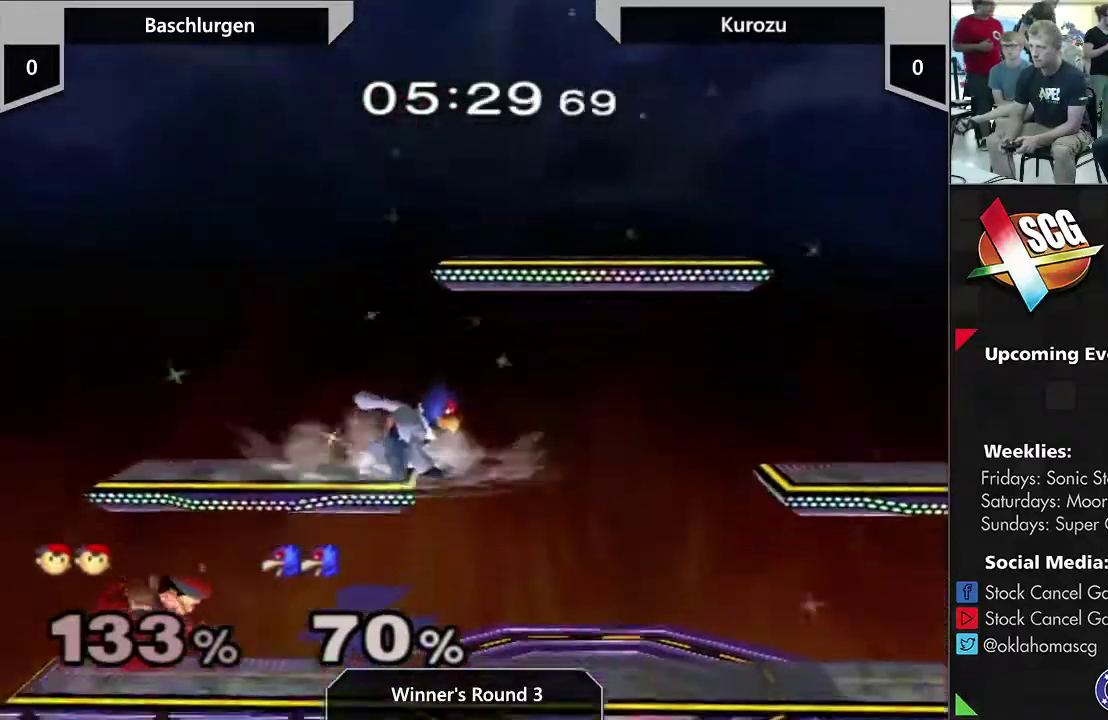
{"dt_ms": 600, "buttons": ["A", "Y"], "left_stick": "center", "right_stick": "center", "events": [[250, "left_stick", "center"], [400, "Y", "down"], [517, "A", "down"]]}
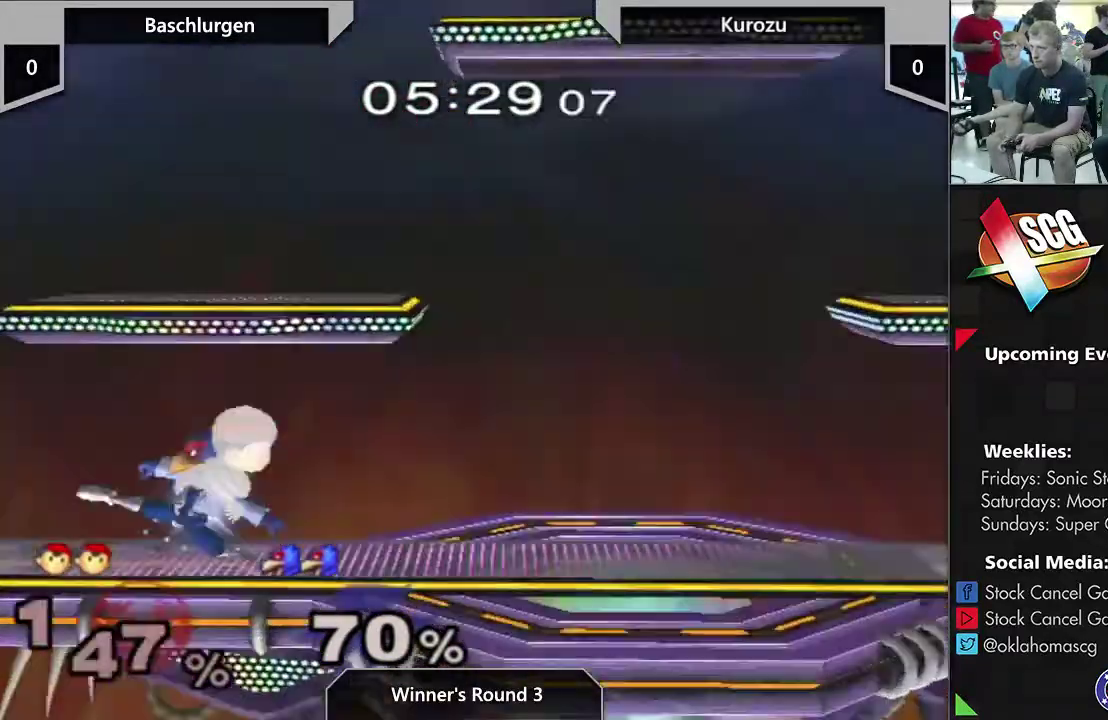
{"dt_ms": 600, "buttons": [], "left_stick": "left", "right_stick": "center"}
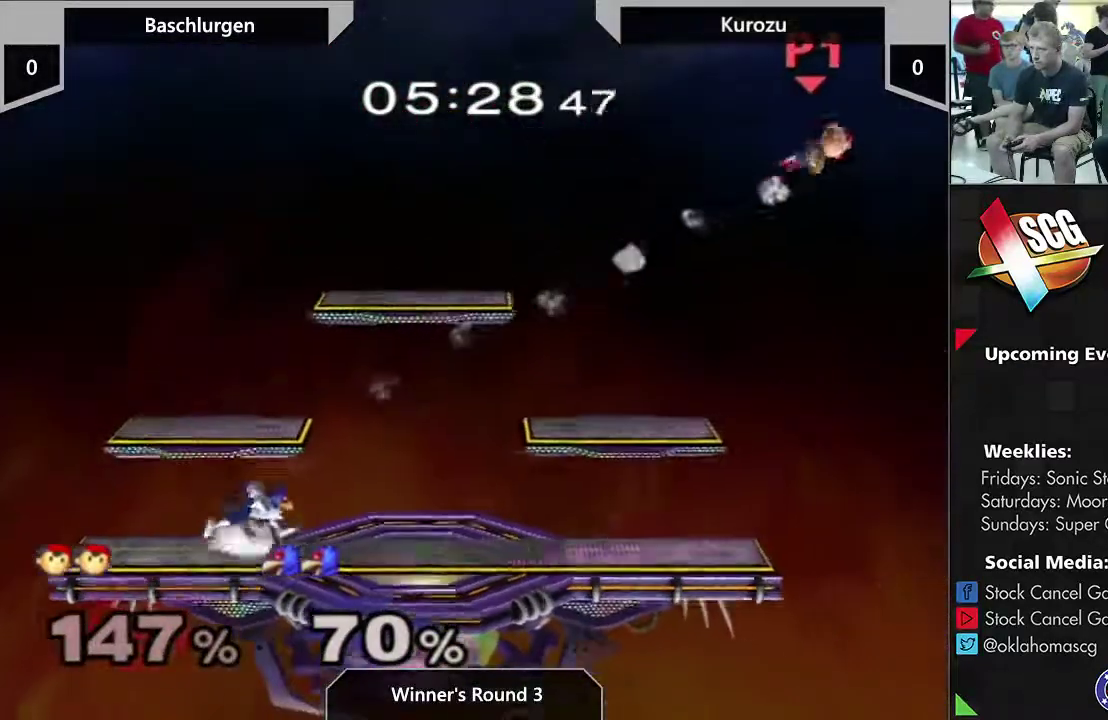
{"dt_ms": 500, "buttons": [], "left_stick": "left", "right_stick": "center", "events": []}
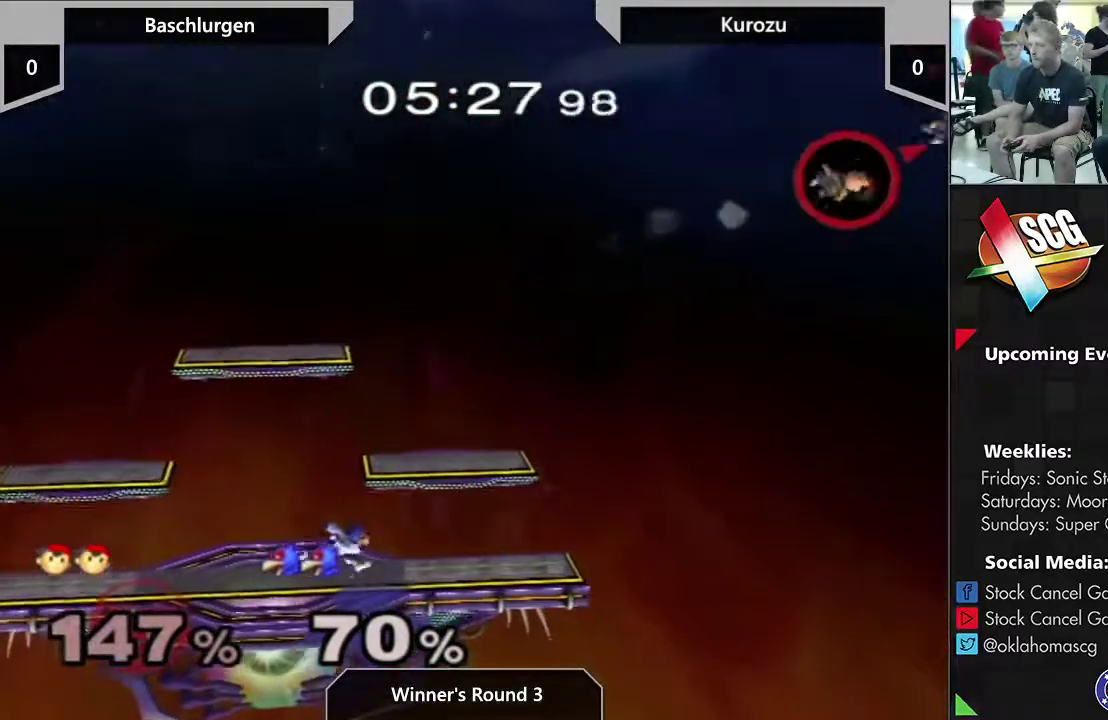
{"dt_ms": 500, "buttons": [], "left_stick": "left", "right_stick": "center", "events": []}
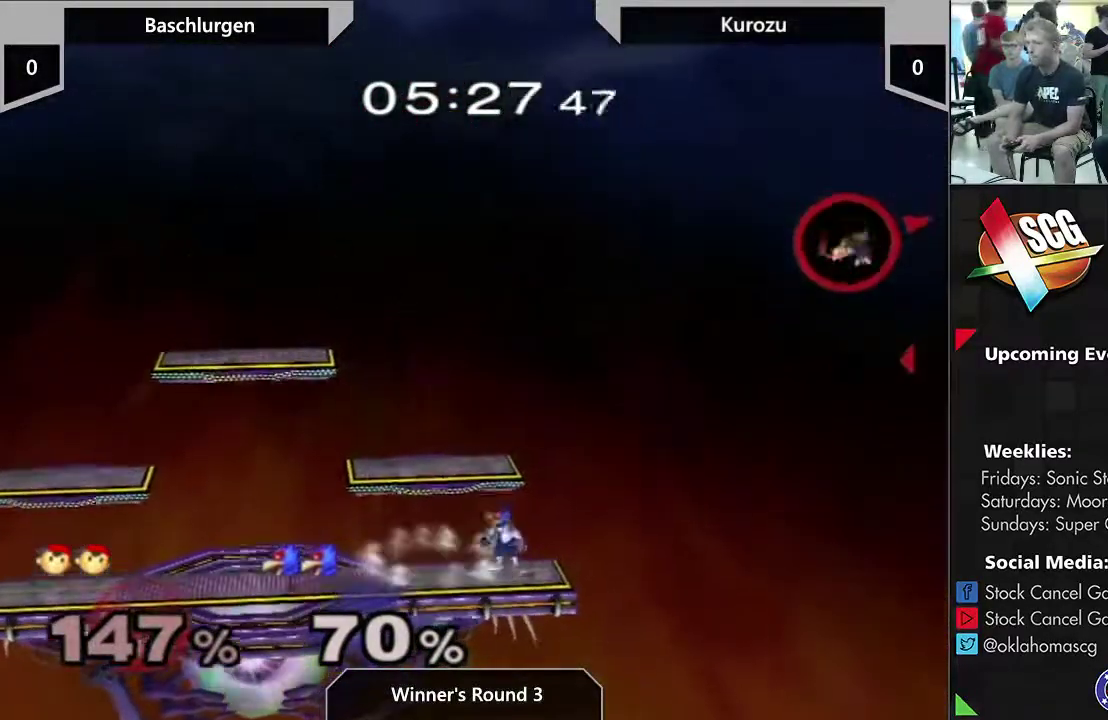
{"dt_ms": 500, "buttons": [], "left_stick": "left", "right_stick": "center", "events": [[33, "Y", "down"], [483, "Y", "up"]]}
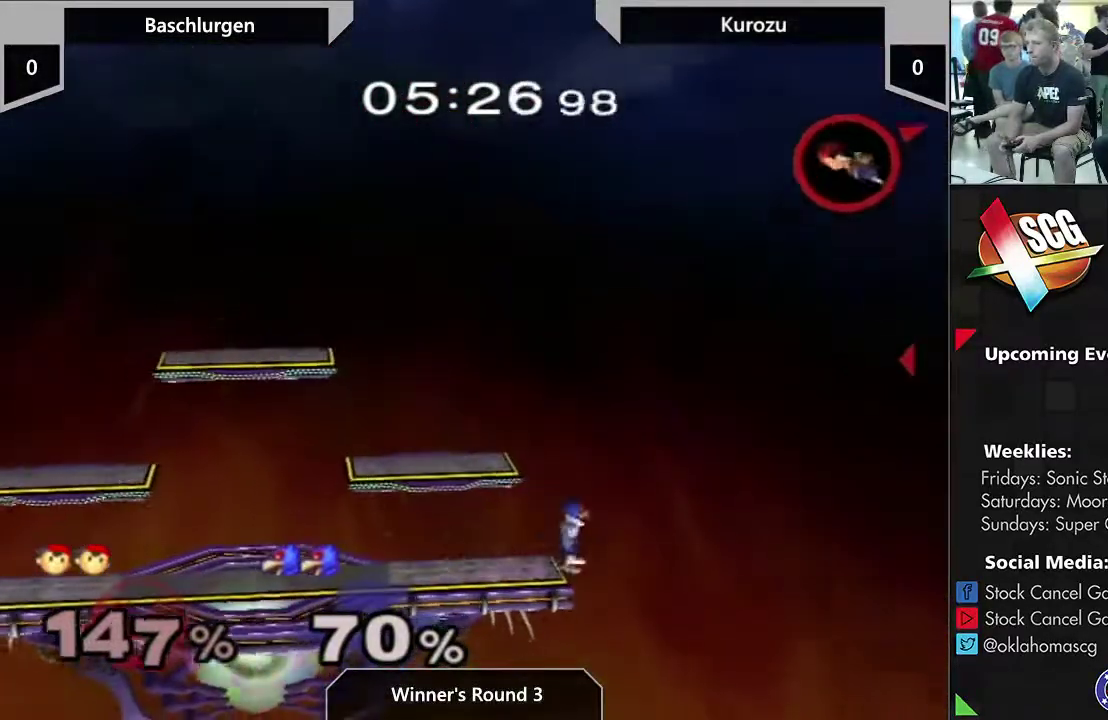
{"dt_ms": 500, "buttons": [], "left_stick": "left", "right_stick": "center", "events": []}
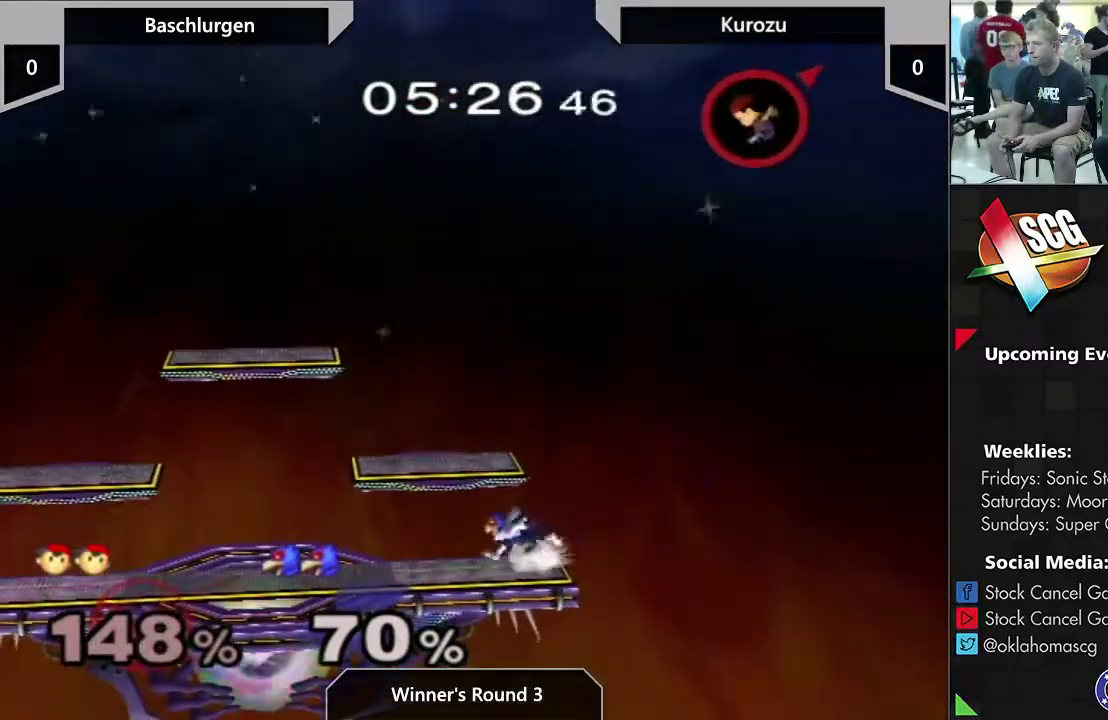
{"dt_ms": 500, "buttons": [], "left_stick": "left", "right_stick": "center", "events": []}
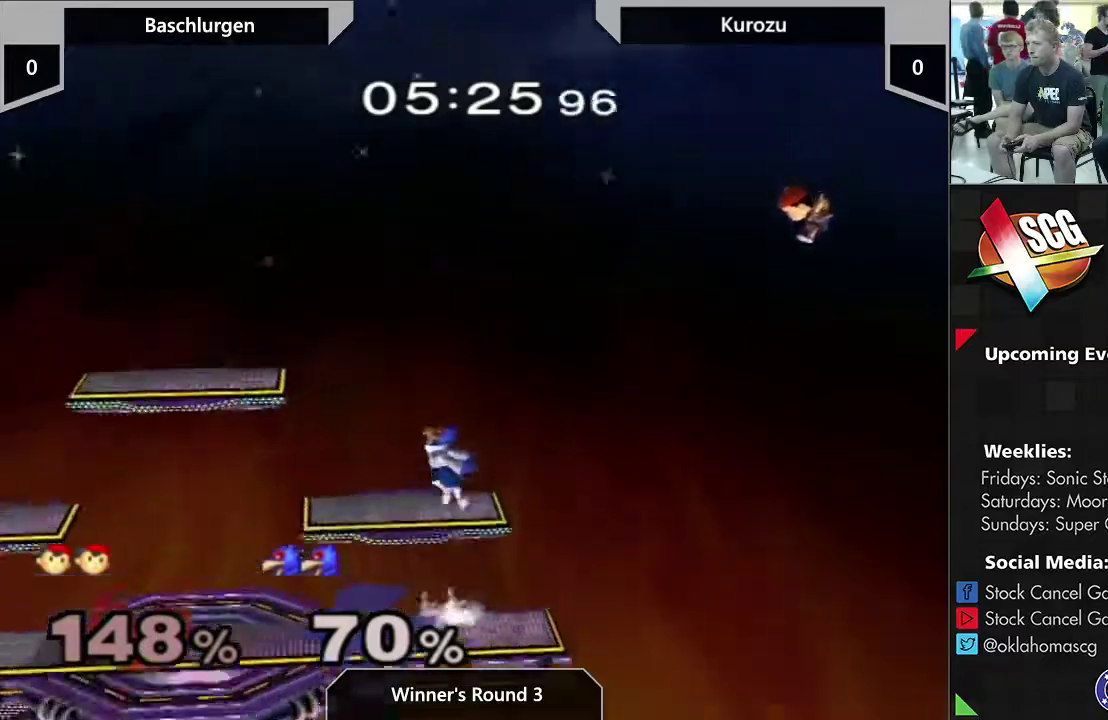
{"dt_ms": 600, "buttons": [], "left_stick": "left", "right_stick": "center", "events": []}
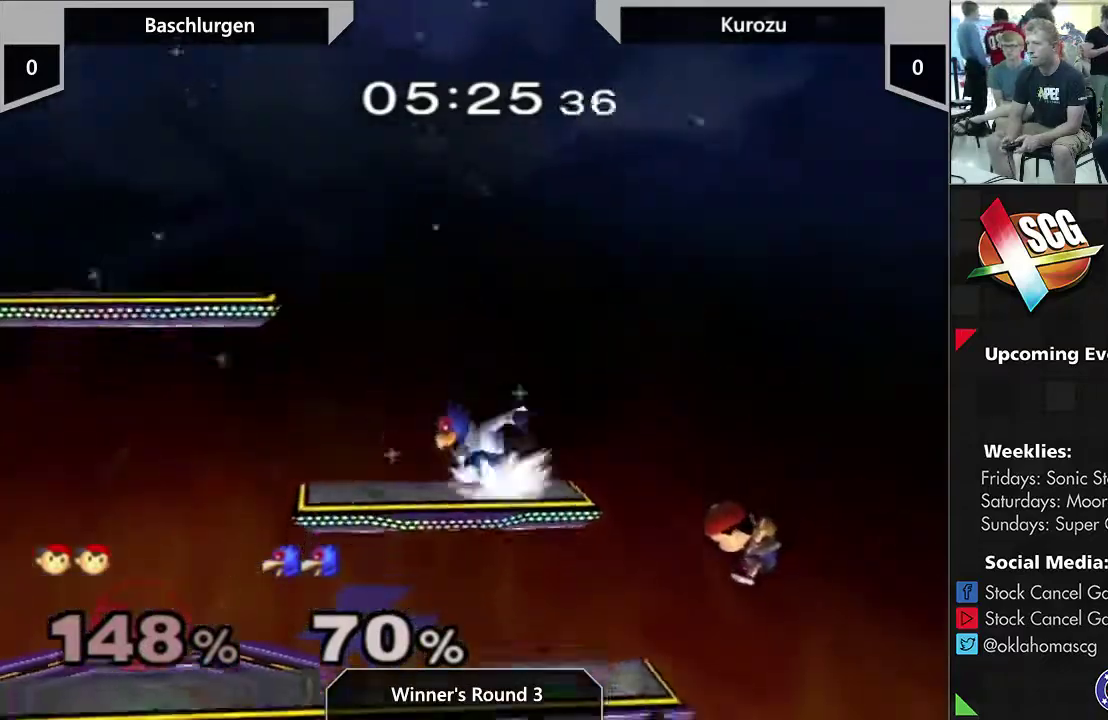
{"dt_ms": 400, "buttons": [], "left_stick": "left", "right_stick": "center", "events": []}
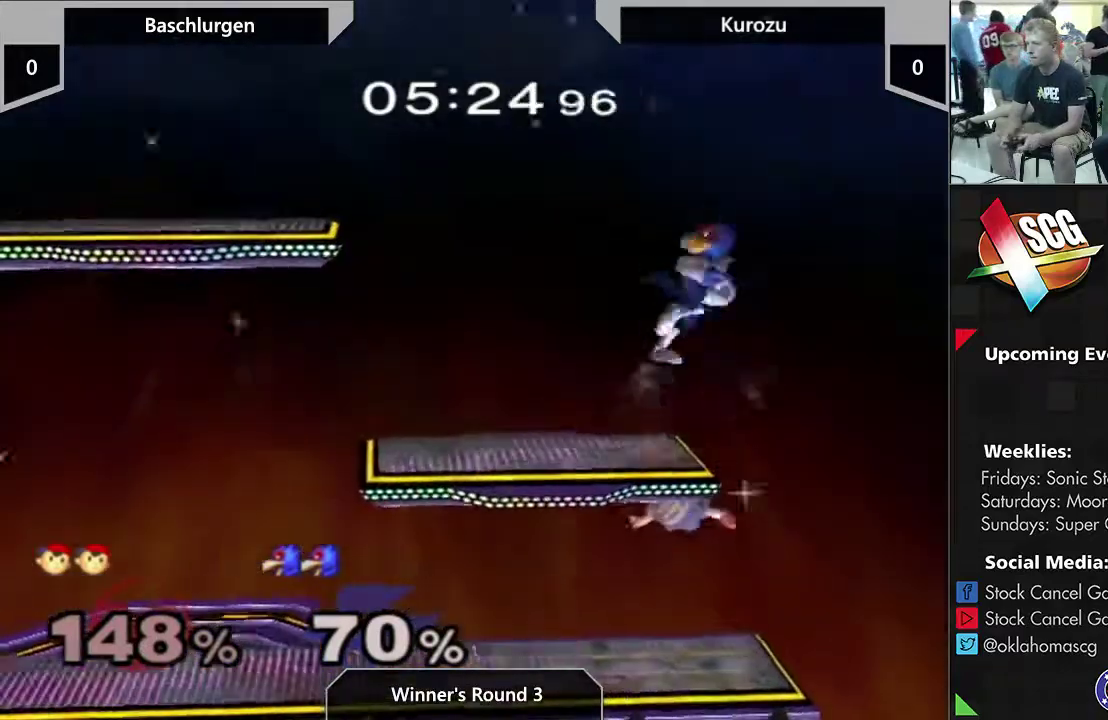
{"dt_ms": 300, "buttons": [], "left_stick": "center", "right_stick": "center", "events": [[17, "left_stick", "down"], [133, "left_stick", "down-left"], [283, "left_stick", "center"]]}
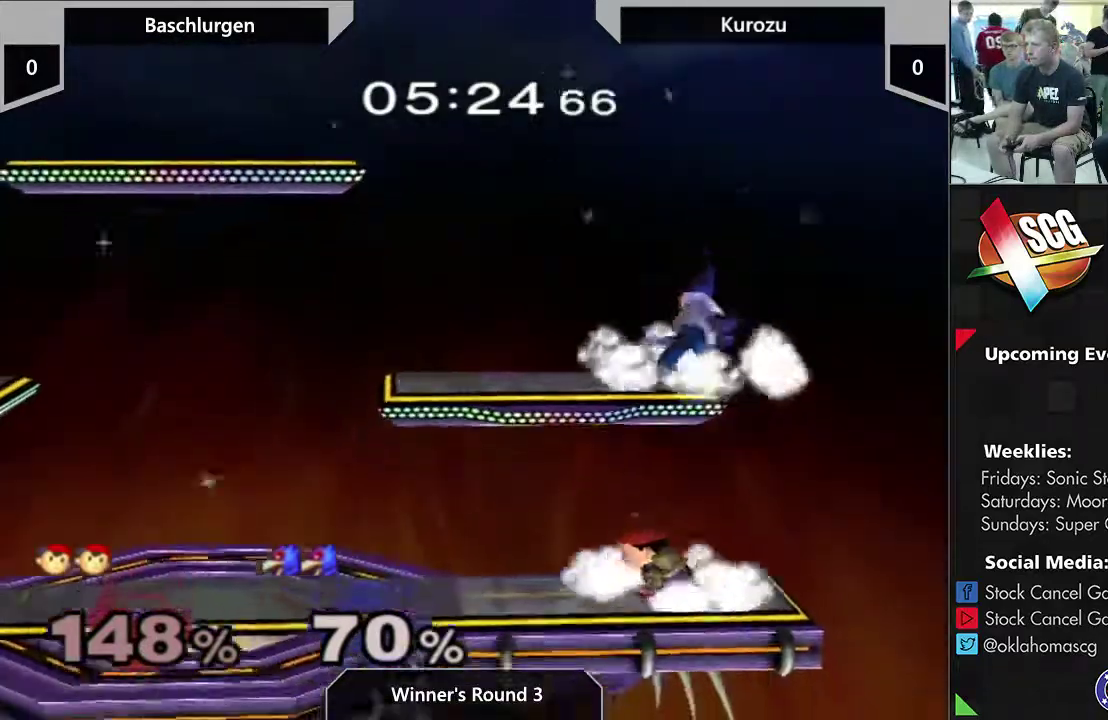
{"dt_ms": 700, "buttons": [], "left_stick": "center", "right_stick": "center", "events": []}
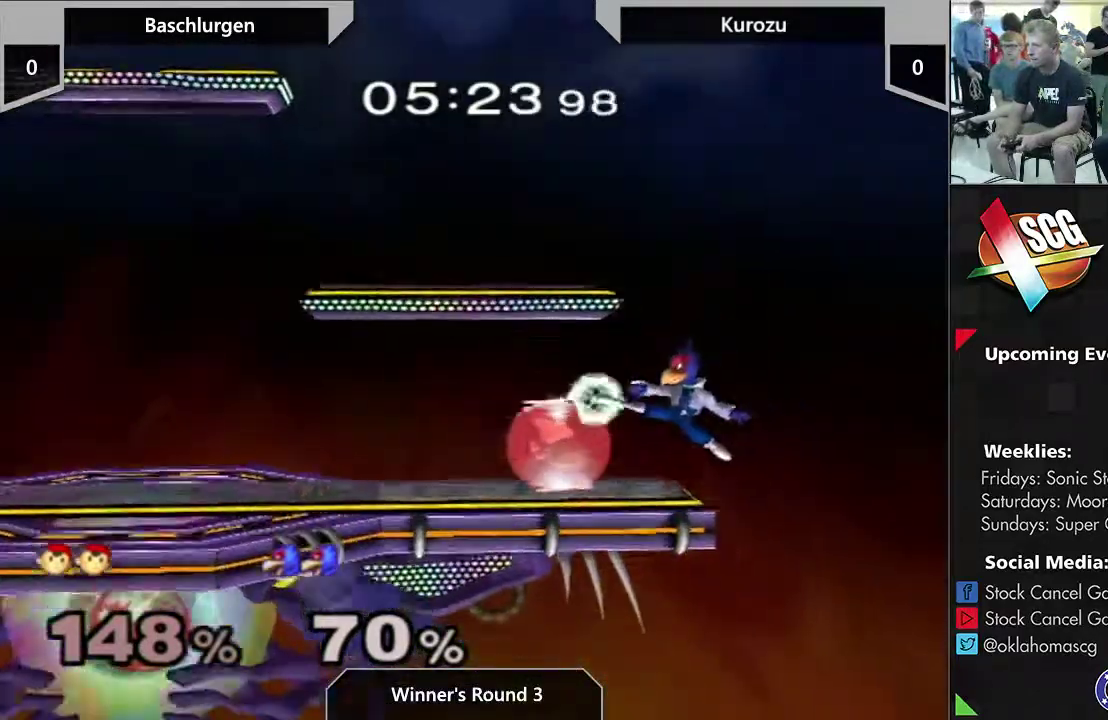
{"dt_ms": 700, "buttons": [], "left_stick": "left", "right_stick": "center", "events": [[50, "left_stick", "left"], [200, "left_stick", "center"], [633, "left_stick", "left"]]}
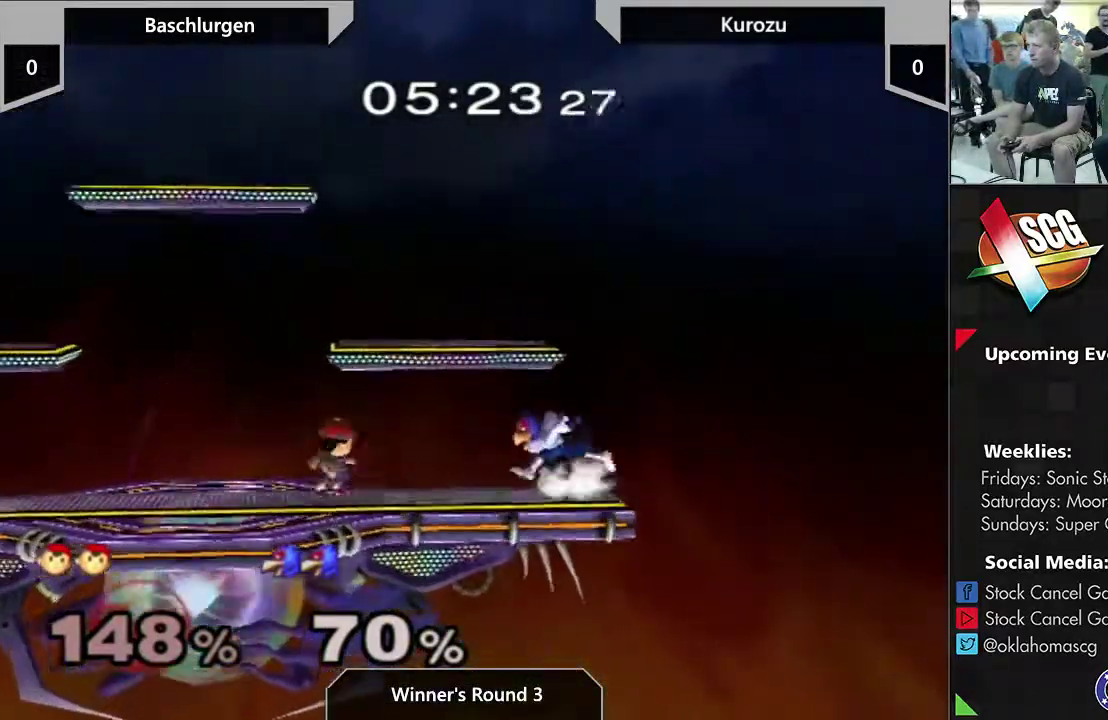
{"dt_ms": 500, "buttons": [], "left_stick": "right", "right_stick": "center", "events": [[150, "left_stick", "right"], [183, "Y", "down"], [283, "A", "down"], [333, "Y", "up"], [500, "A", "up"]]}
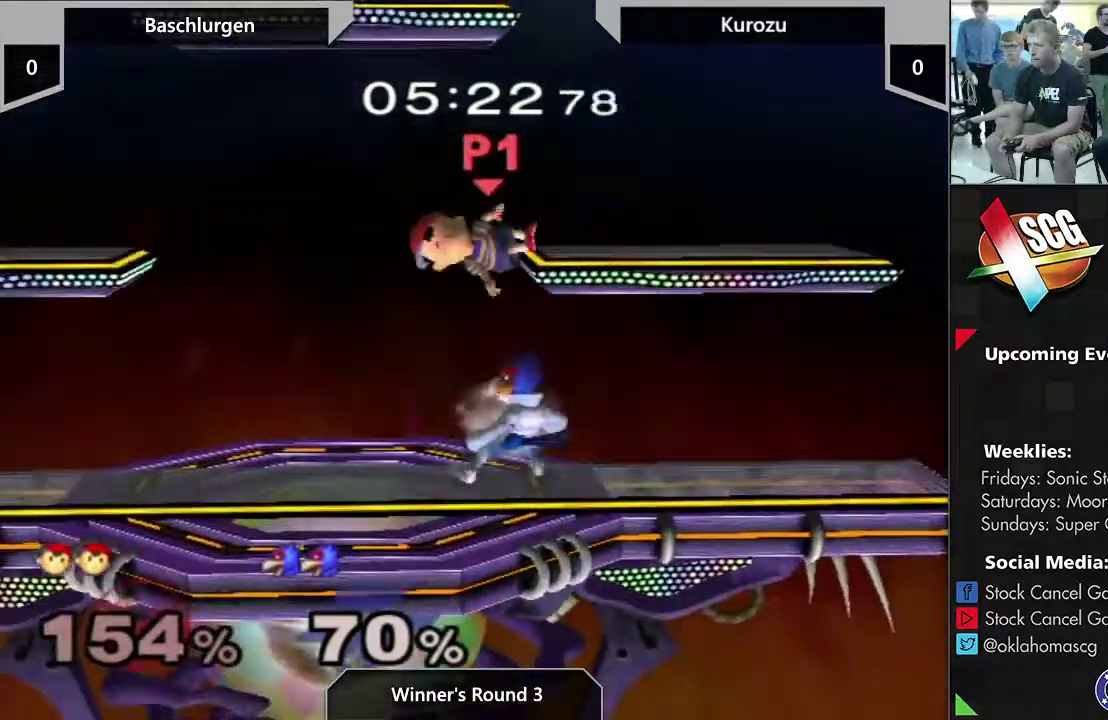
{"dt_ms": 300, "buttons": [], "left_stick": "center", "right_stick": "center", "events": [[67, "left_stick", "center"]]}
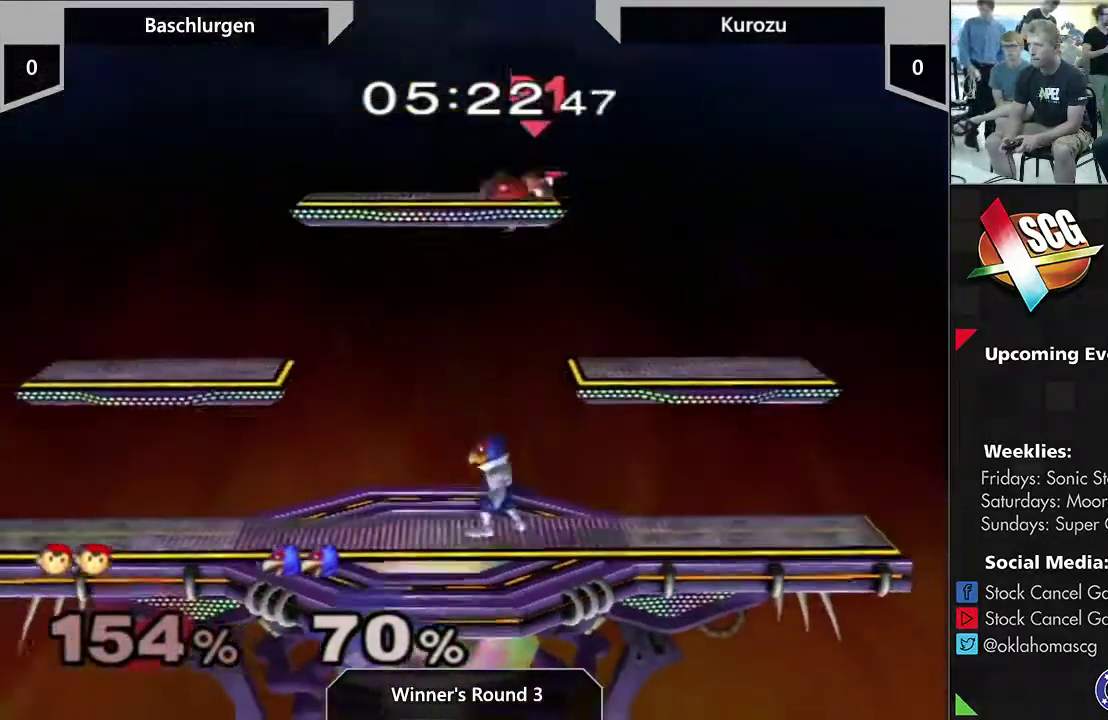
{"dt_ms": 400, "buttons": ["A"], "left_stick": "left", "right_stick": "center", "events": [[200, "A", "down"], [267, "A", "up"], [317, "A", "down"], [350, "left_stick", "left"]]}
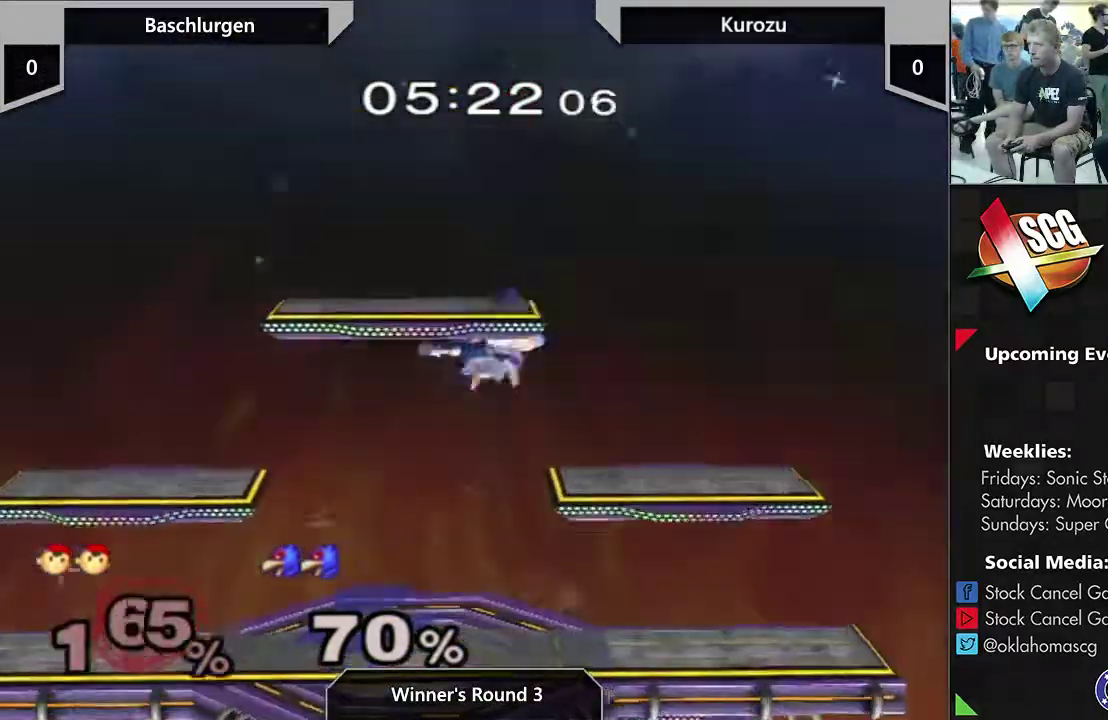
{"dt_ms": 600, "buttons": [], "left_stick": "left", "right_stick": "center", "events": [[50, "A", "up"]]}
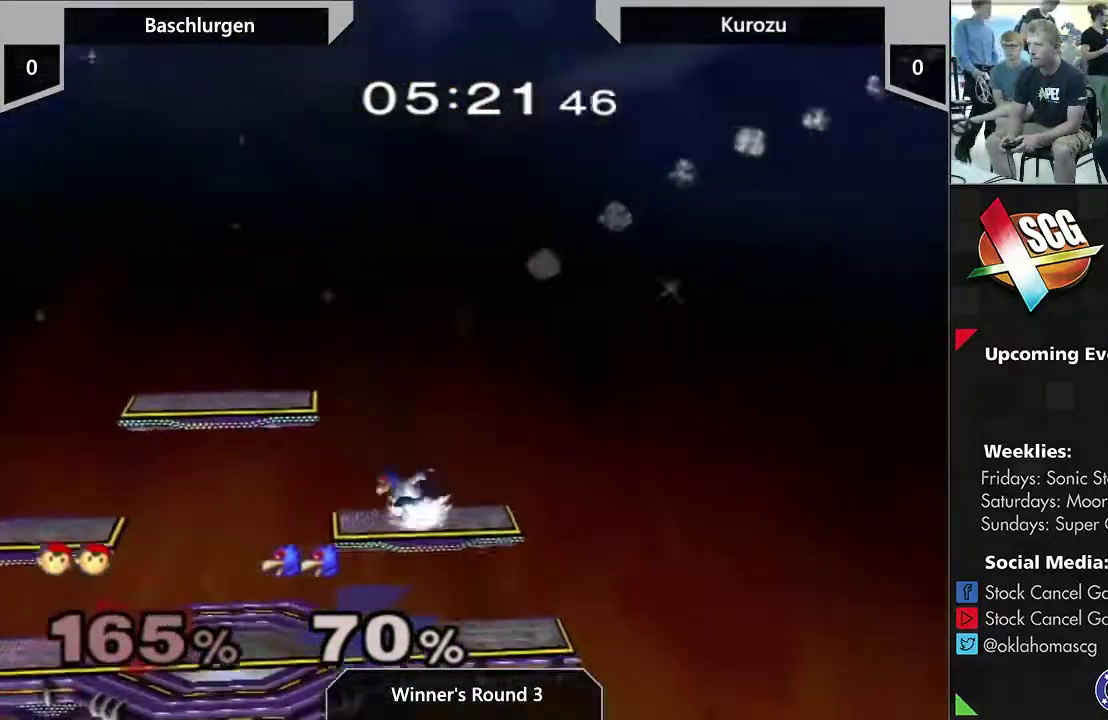
{"dt_ms": 500, "buttons": [], "left_stick": "left", "right_stick": "center", "events": [[67, "Y", "down"], [167, "Y", "up"]]}
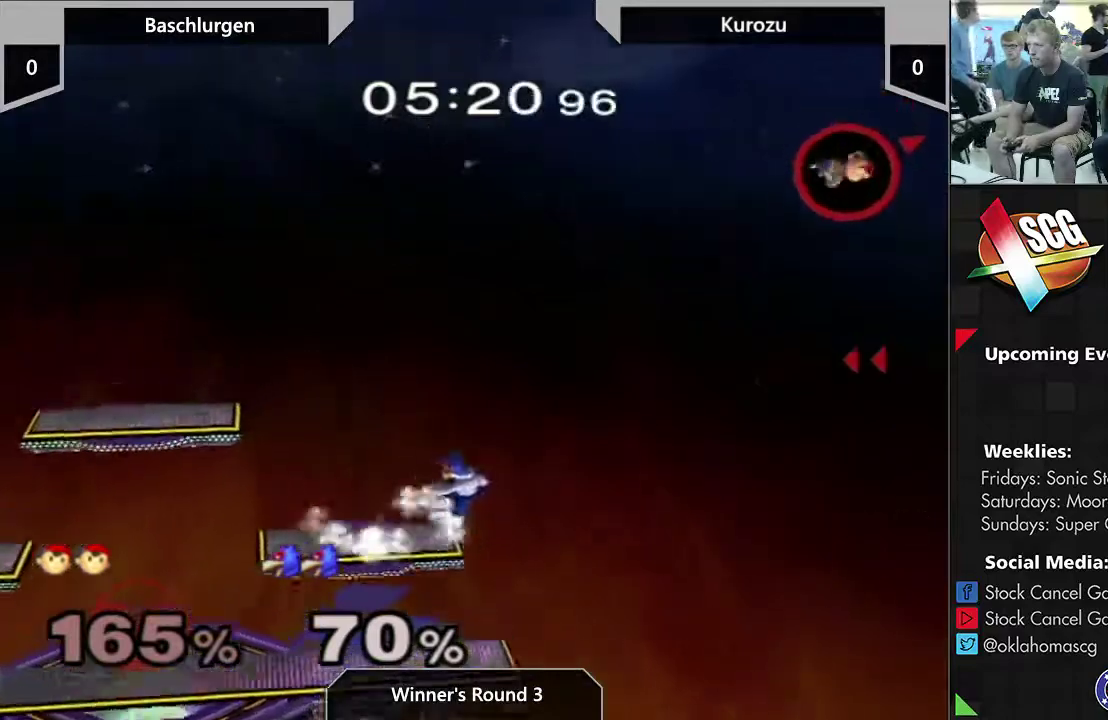
{"dt_ms": 600, "buttons": [], "left_stick": "center", "right_stick": "center", "events": [[600, "left_stick", "center"]]}